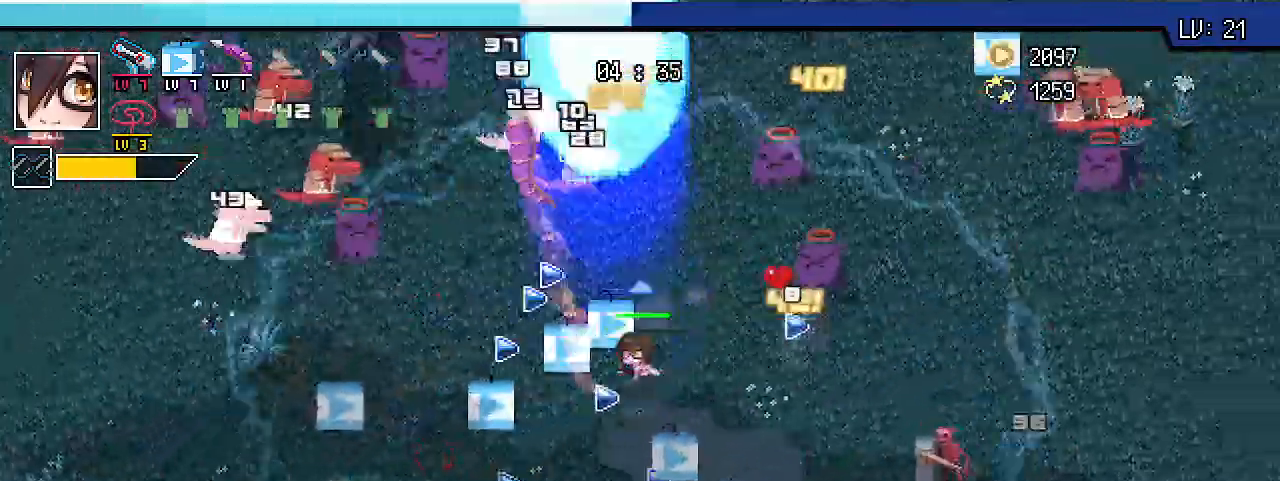
Gameplay with keyboard; each line is a JSON object with the keys held at the frame after it. "events" lists presses ("down") and releases ("up") of ".", "/", "0", "1", "2", "3", "4", "5", "6", "7", "8", "9", "a", "alt_l", "alt_r", "b", "backslash", "backspace", "c", "caps_lock", "comma", "ctrl_l", "ctrl_r", "d", "e", "equals", "escape", "f", "f1", "f10", "f11", "f12", "f2", "f3", "f4", "f5", "f6", "f7", "f8", "f9", "g", "h", "i", "j", "k", "l", "lbracket", "m", "minus", "n", "o", "p", "q", "quote", "r", "rbracket", "return", "s", "semicolon", "shift_l", "shift_r", "space", "super_l", "super_r", "t", "tab", "tilde", "u", "v", "w", "x", "y" and "z" between this image and that frame as [ms after this image, input, new state], when the widget could be followed in between. No other keys are recorded. Mouse input is not recorded.
{"keys": ["shift_r", "w"], "events": [[333, "d", "down"], [467, "d", "up"]]}
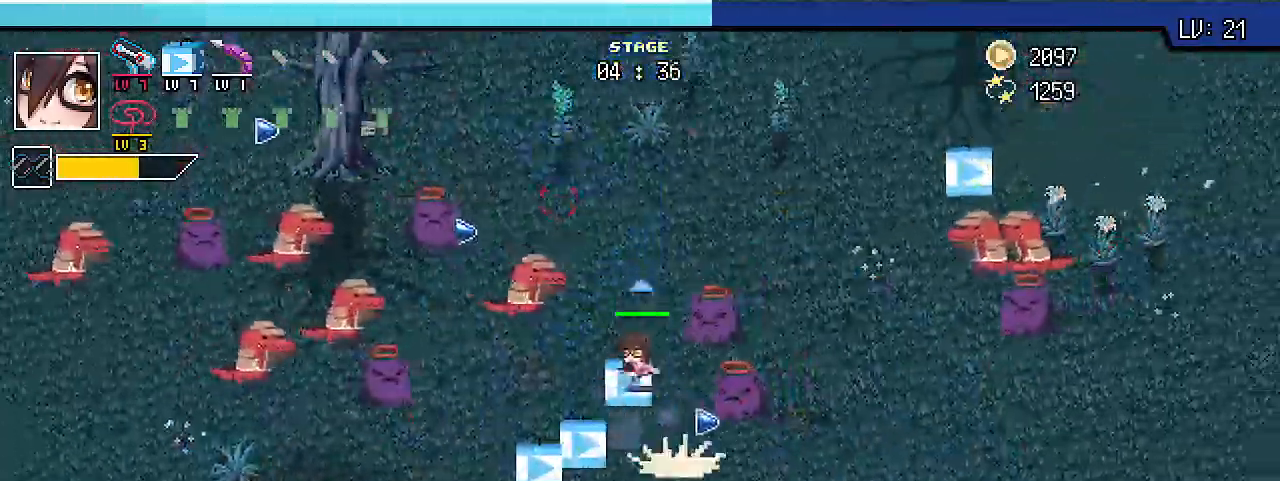
{"keys": ["shift_r", "w"], "events": []}
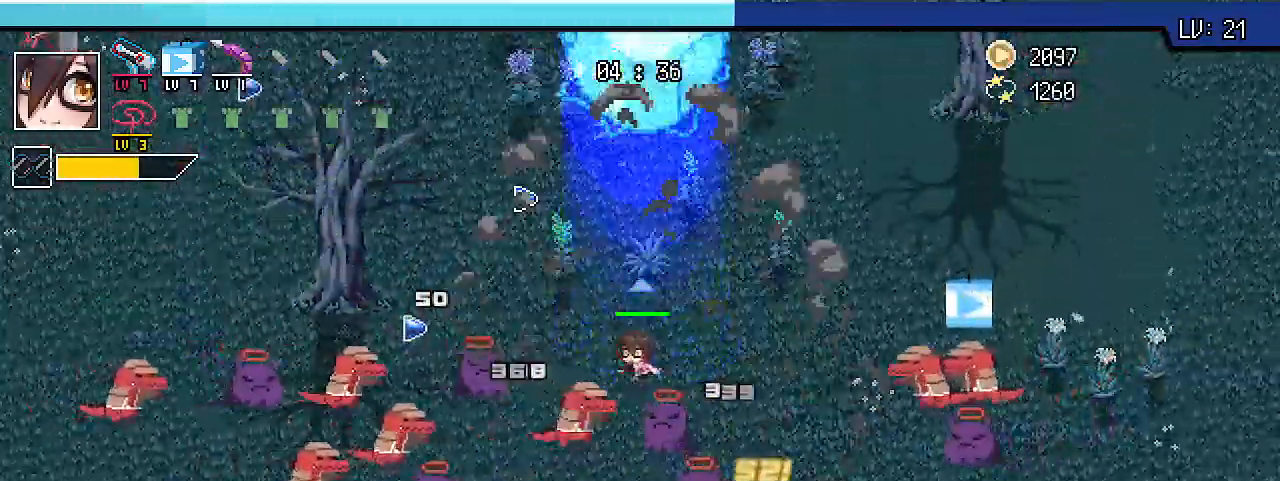
{"keys": ["shift_r", "w"], "events": []}
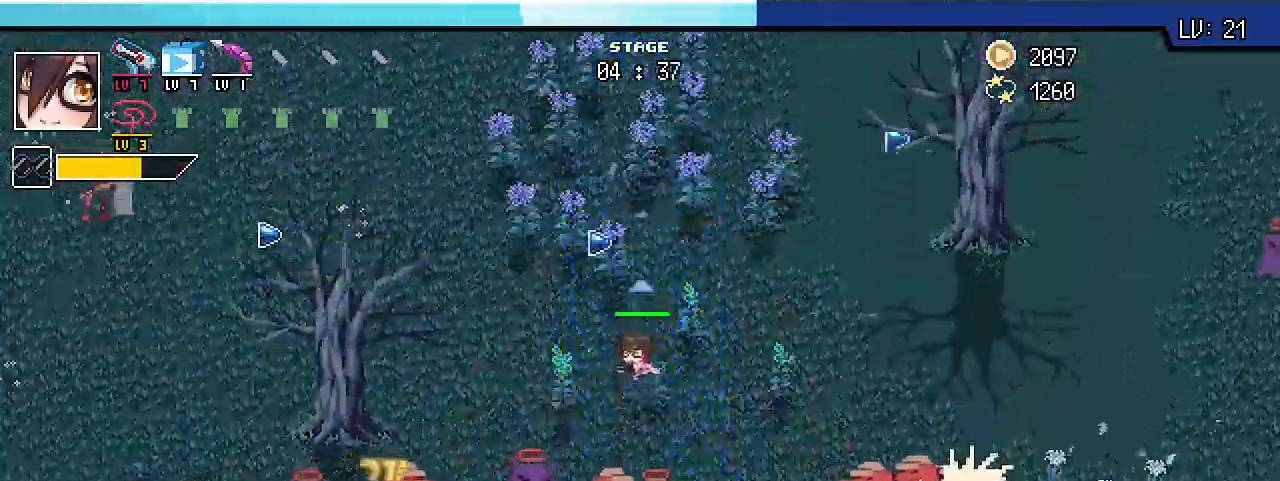
{"keys": ["shift_r", "w"], "events": []}
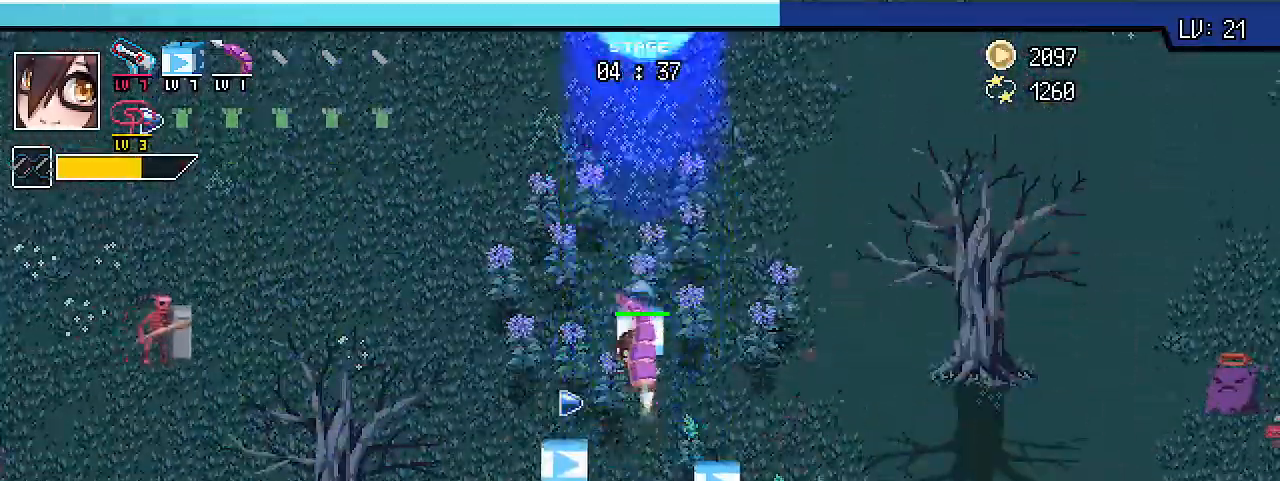
{"keys": ["s", "shift_r"], "events": [[300, "a", "down"], [300, "shift_r", "up"], [300, "w", "up"], [433, "s", "down"], [467, "shift_r", "down"], [500, "a", "up"]]}
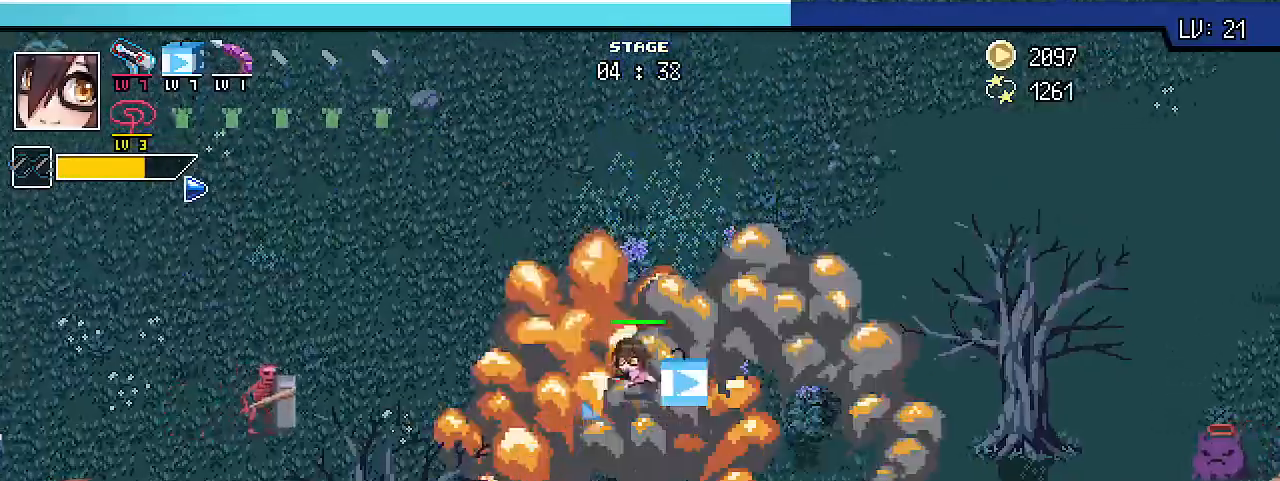
{"keys": ["d", "shift_r"], "events": [[467, "d", "down"], [467, "s", "up"]]}
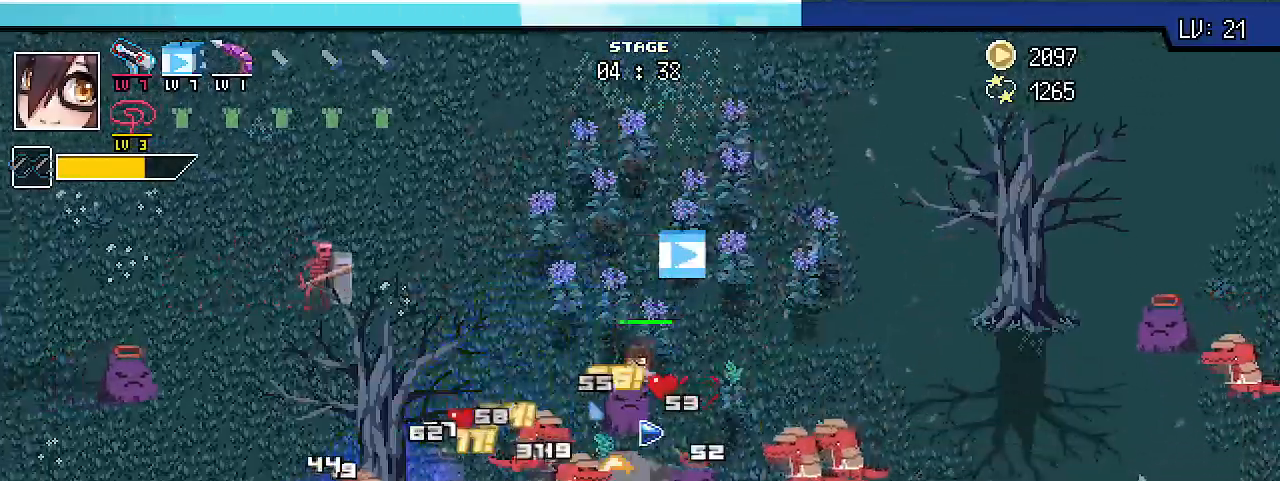
{"keys": ["d", "shift_r", "w"], "events": [[167, "w", "down"]]}
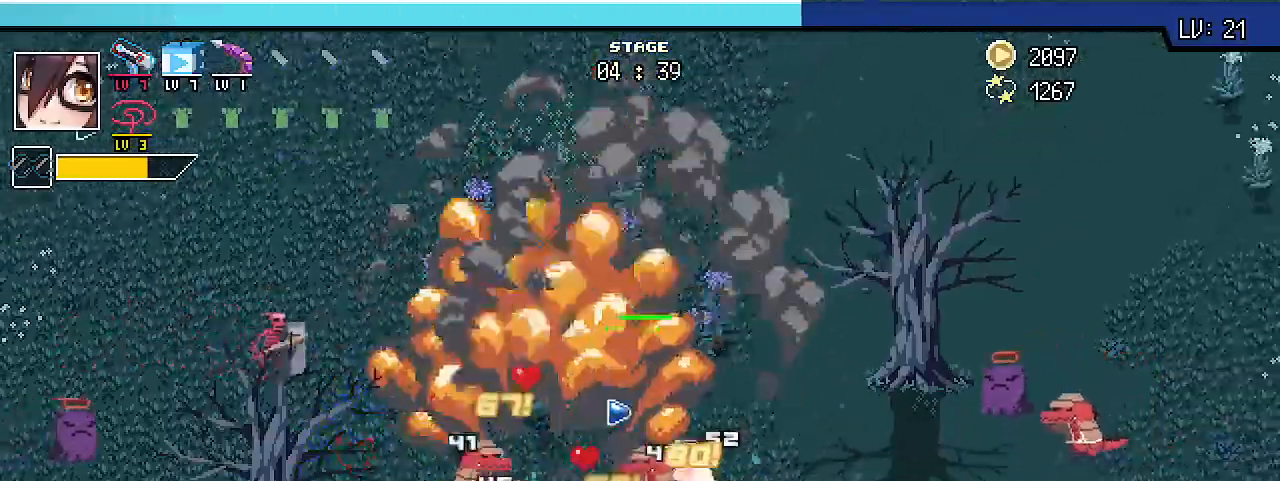
{"keys": ["d", "shift_r", "w"], "events": [[133, "d", "up"], [367, "d", "down"]]}
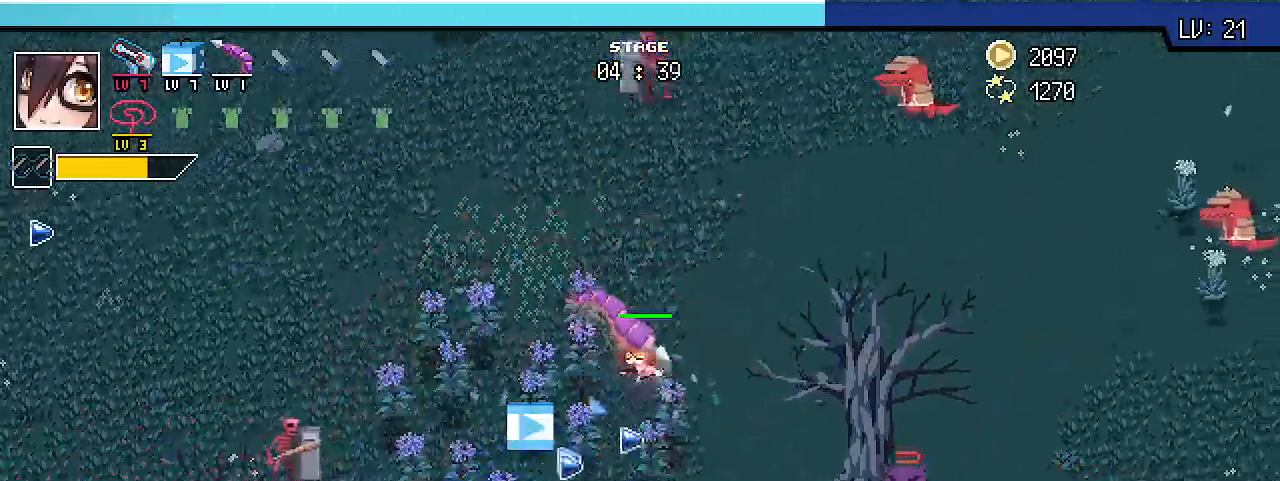
{"keys": ["d", "s", "shift_r"], "events": [[133, "w", "up"], [333, "s", "down"]]}
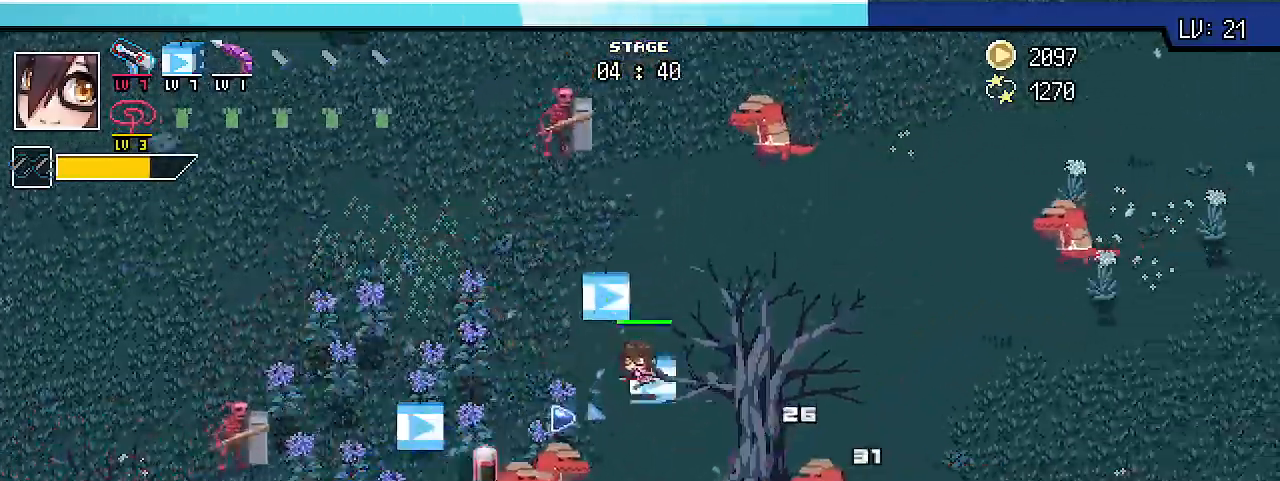
{"keys": ["s", "shift_l"], "events": [[200, "shift_l", "down"], [367, "shift_r", "up"], [433, "d", "up"]]}
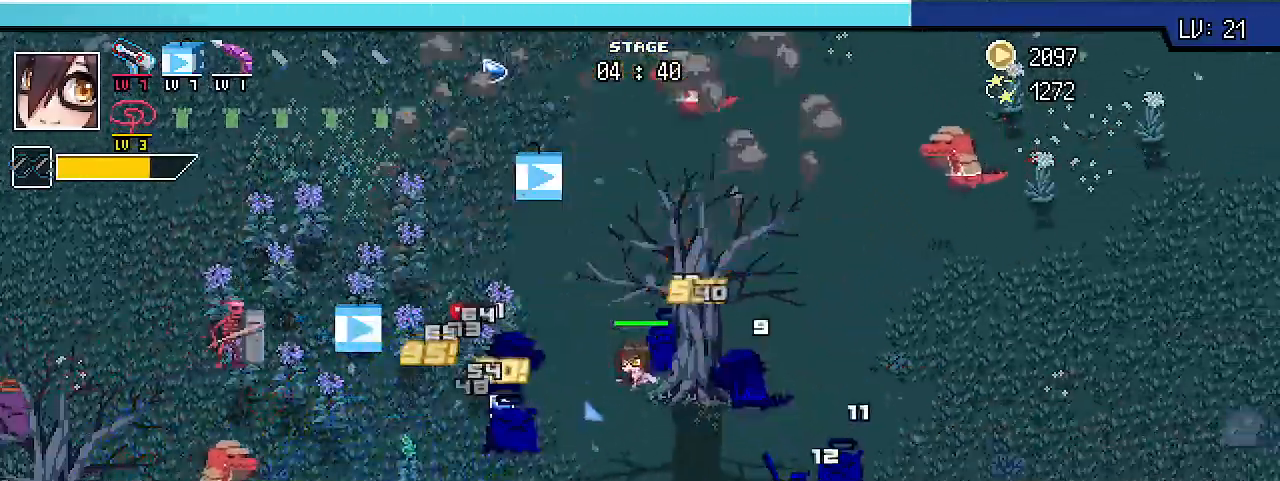
{"keys": ["d", "s", "shift_l"], "events": [[133, "d", "down"], [300, "d", "up"], [467, "d", "down"]]}
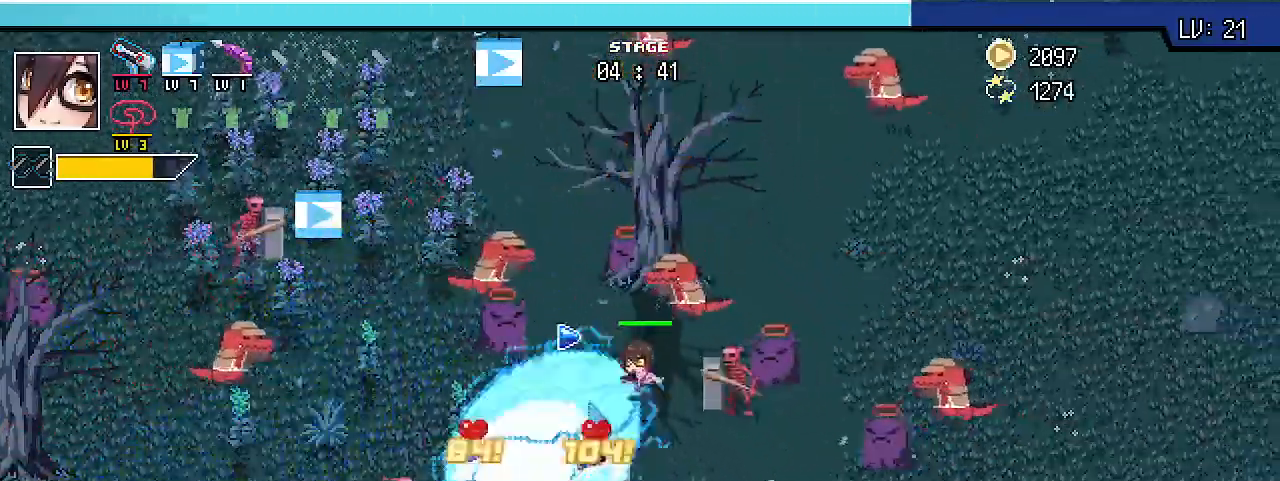
{"keys": ["d", "s", "shift_l"], "events": []}
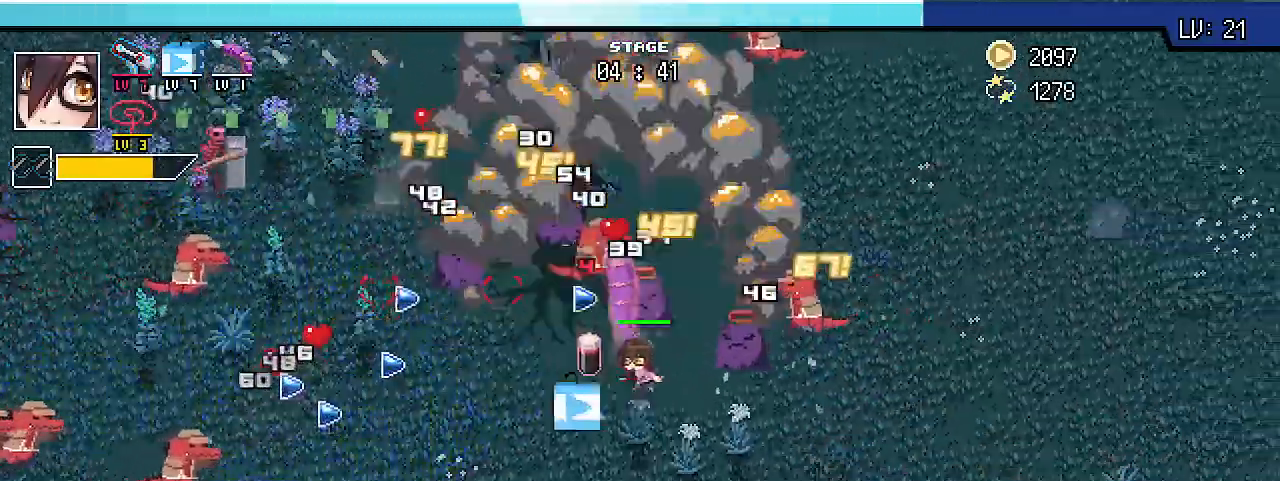
{"keys": ["s", "shift_l"], "events": [[133, "d", "up"]]}
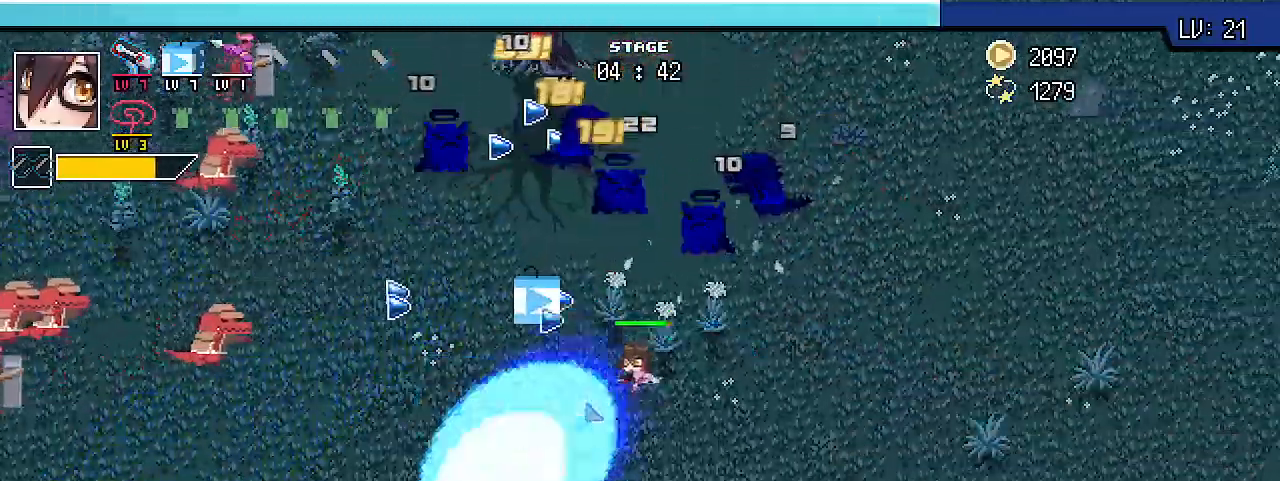
{"keys": ["s", "shift_l"], "events": []}
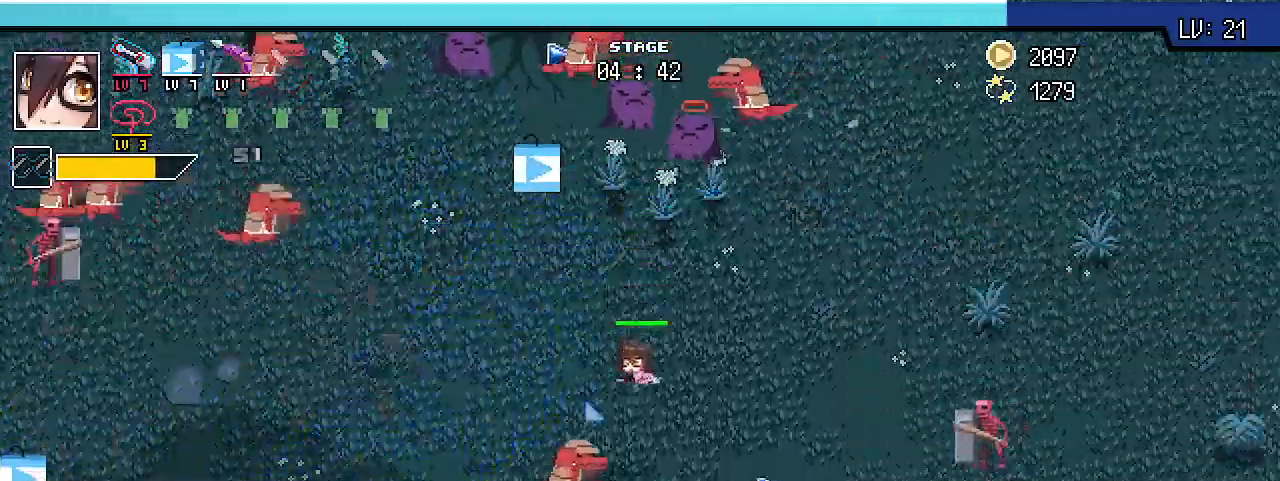
{"keys": ["d", "shift_l", "w"], "events": [[100, "d", "down"], [267, "s", "up"], [500, "w", "down"]]}
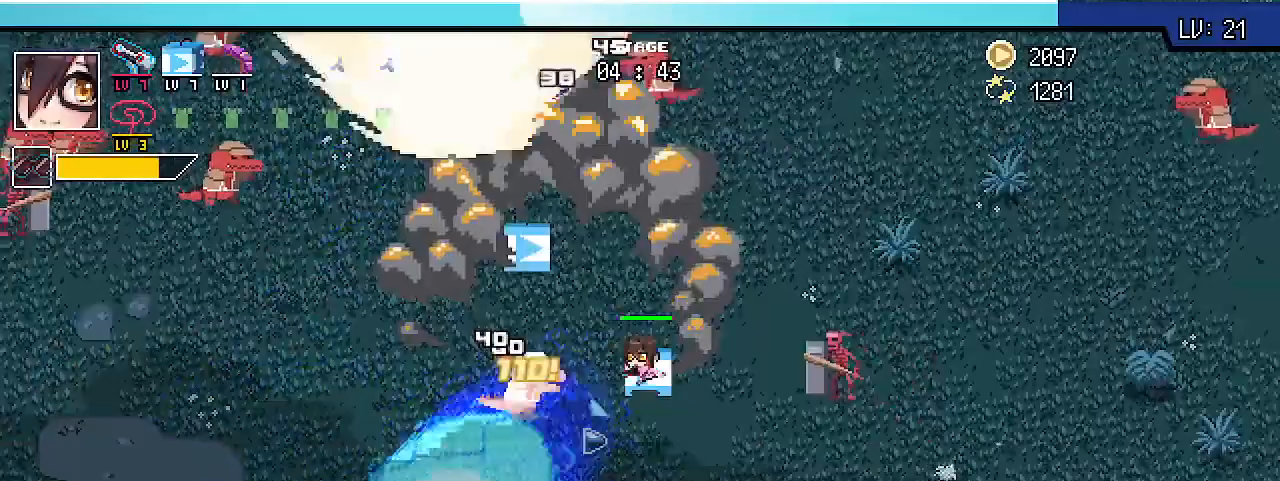
{"keys": ["d", "shift_l", "shift_r", "w"], "events": [[433, "shift_r", "down"]]}
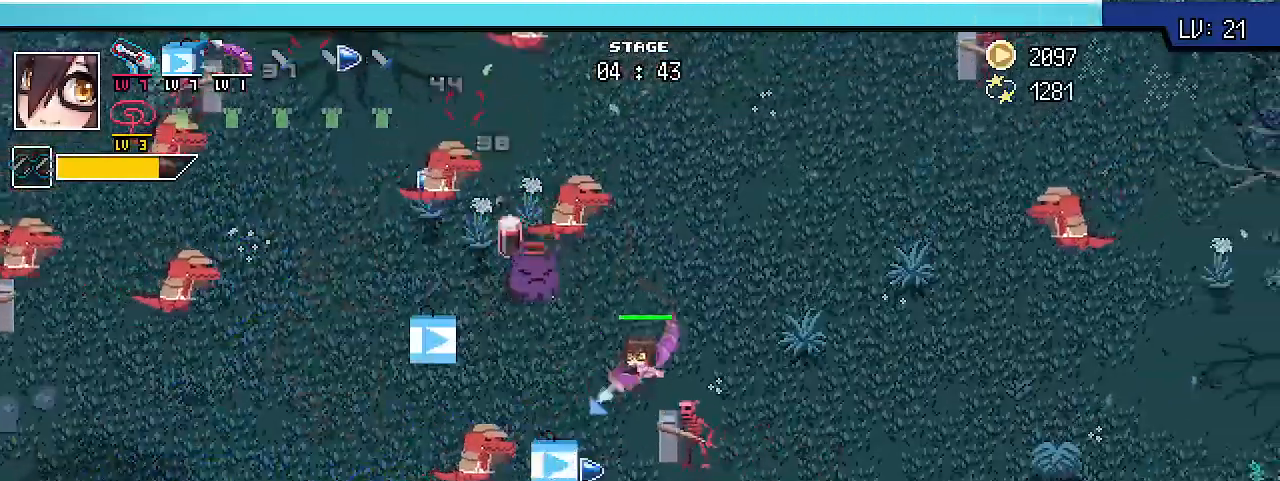
{"keys": ["d", "shift_l", "shift_r", "w"], "events": [[33, "d", "up"], [267, "d", "down"]]}
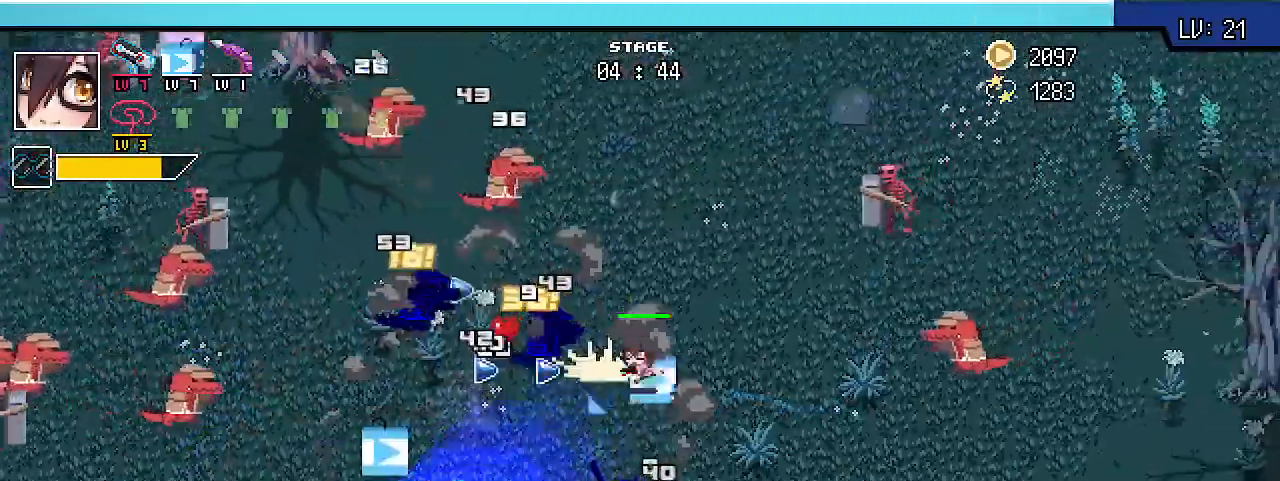
{"keys": ["d", "shift_r"], "events": [[67, "shift_l", "up"], [267, "w", "up"]]}
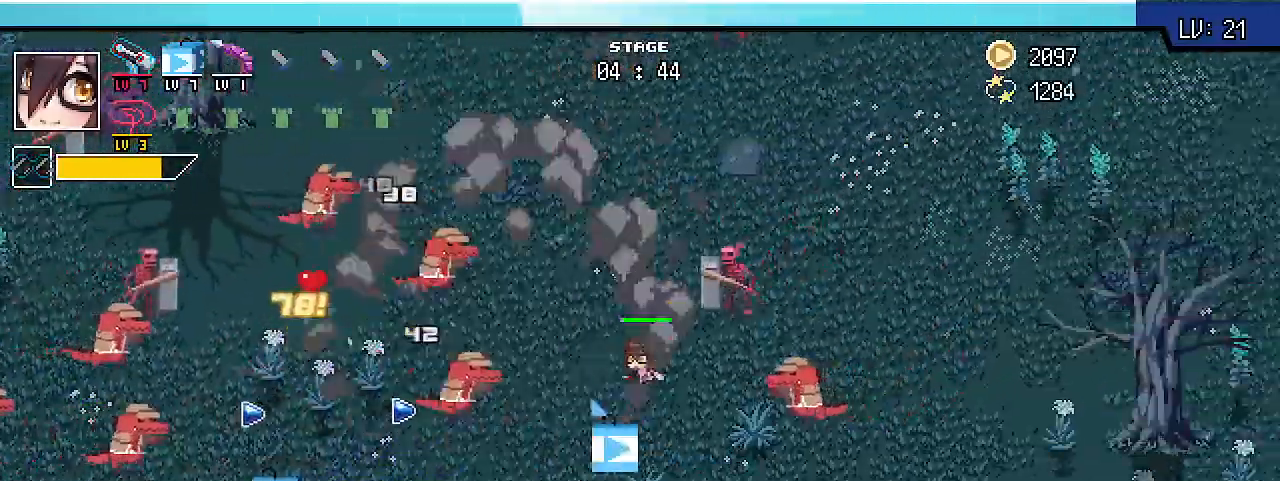
{"keys": ["d", "s", "shift_r"], "events": [[67, "s", "down"]]}
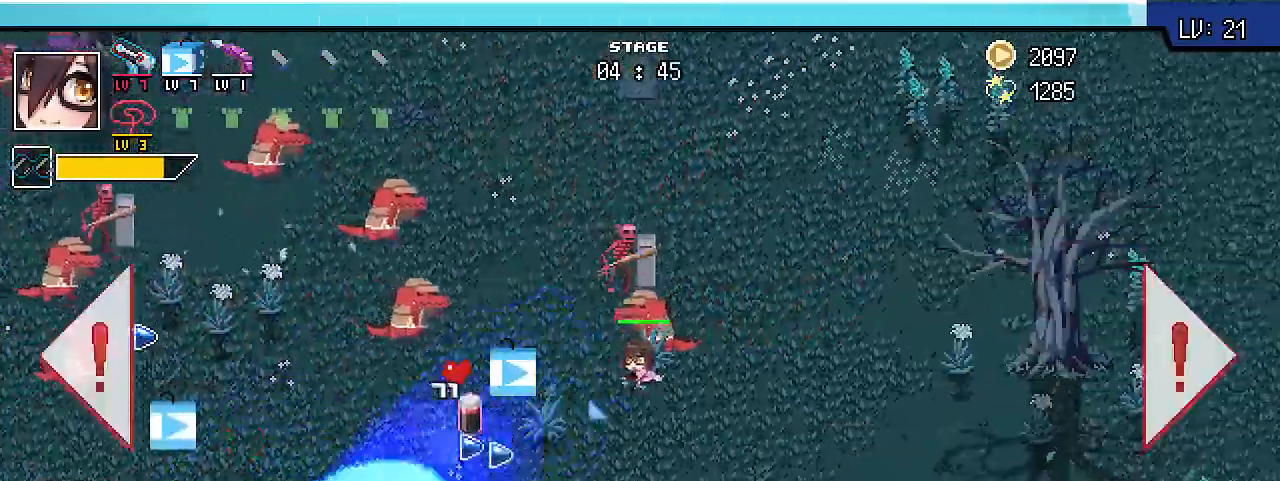
{"keys": ["s", "shift_r"], "events": [[133, "d", "up"]]}
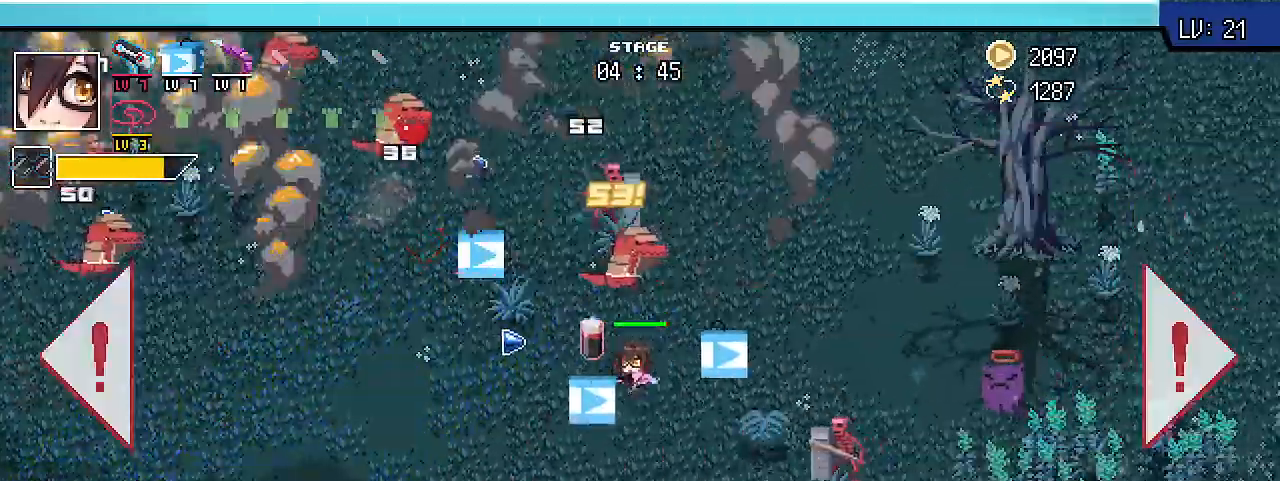
{"keys": ["a", "shift_r"], "events": [[367, "a", "down"], [500, "s", "up"]]}